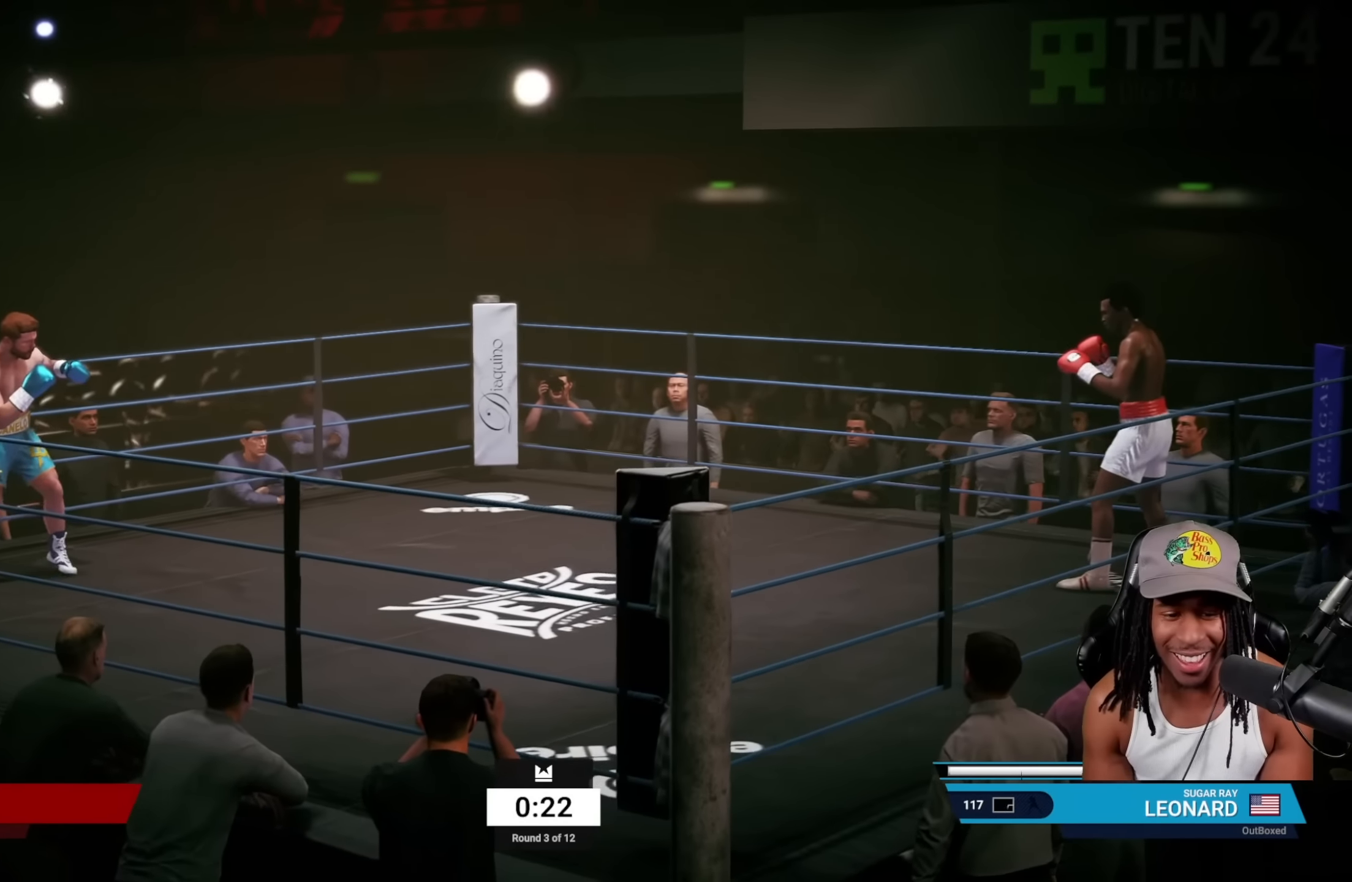
Gameplay with a controller (PlayStation layout); each line is a JSON object with the inputs held at the frame after it. "events" lists button and stick changes between this image and that frame as [ms after this image, input, new state], when the widget could be followed in between. Not read: L1 right_stick.
{"buttons": [], "left_stick": "left", "events": []}
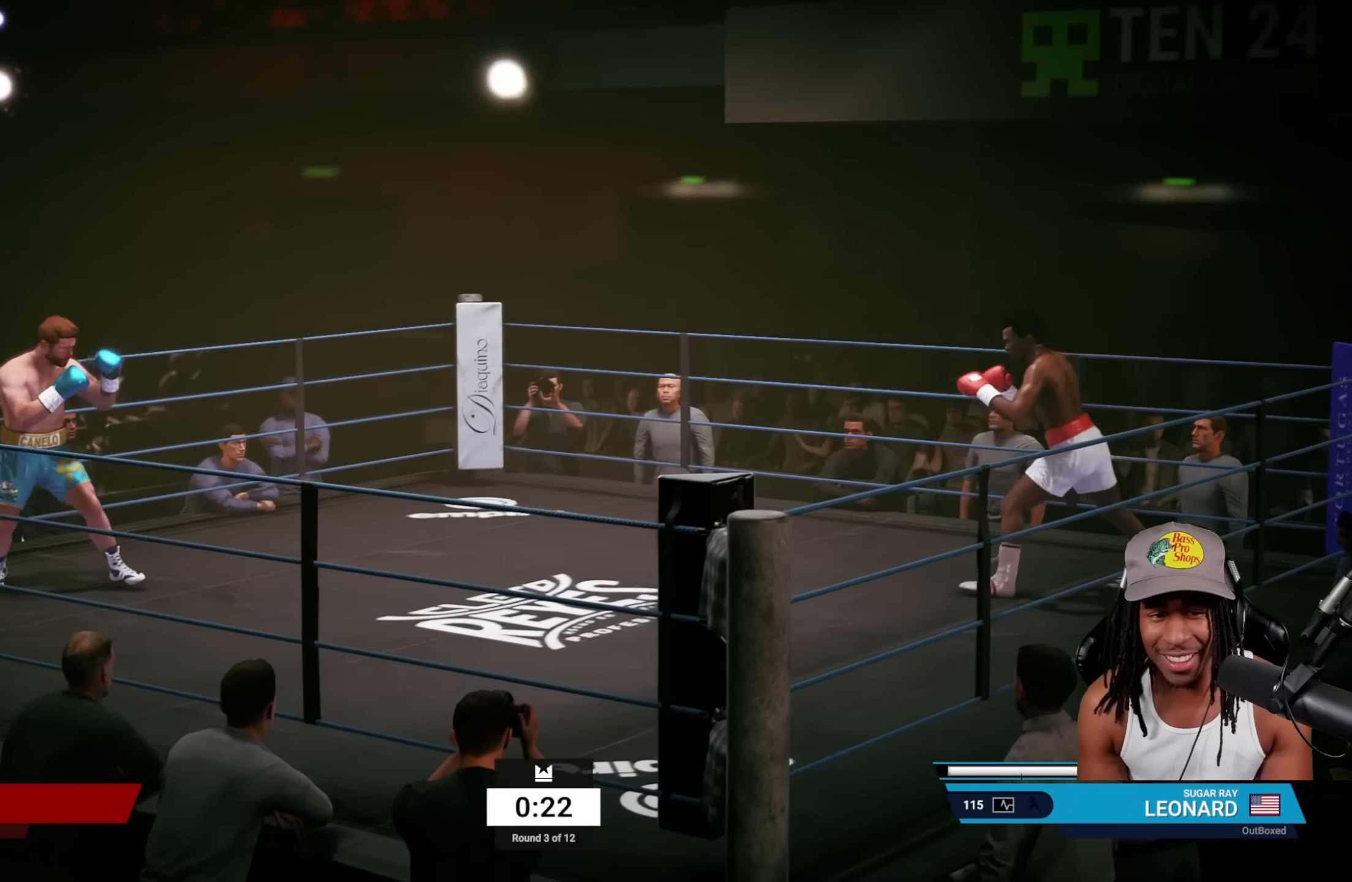
{"buttons": [], "left_stick": "center", "events": [[450, "left_stick", "center"]]}
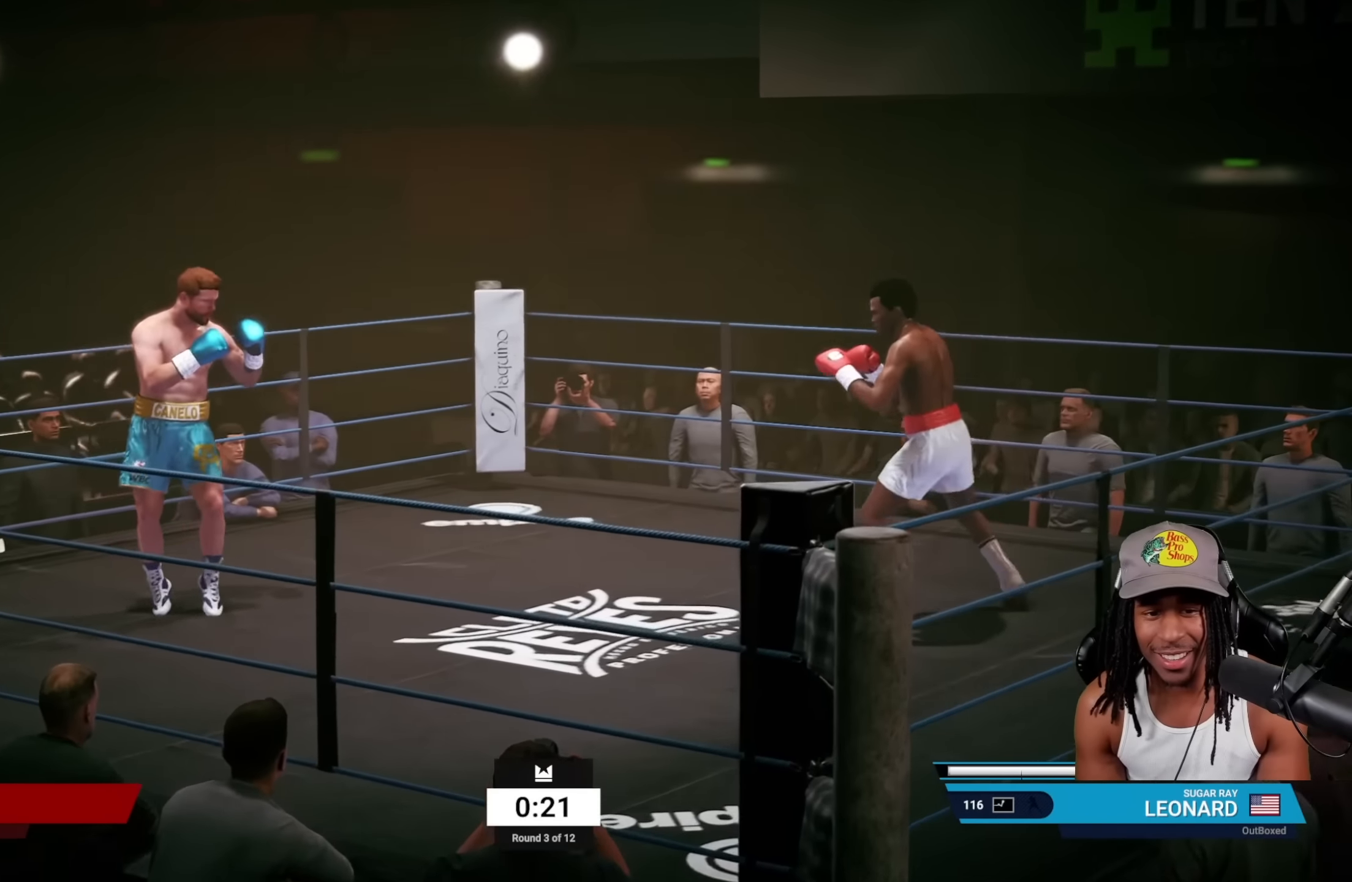
{"buttons": [], "left_stick": "center", "events": []}
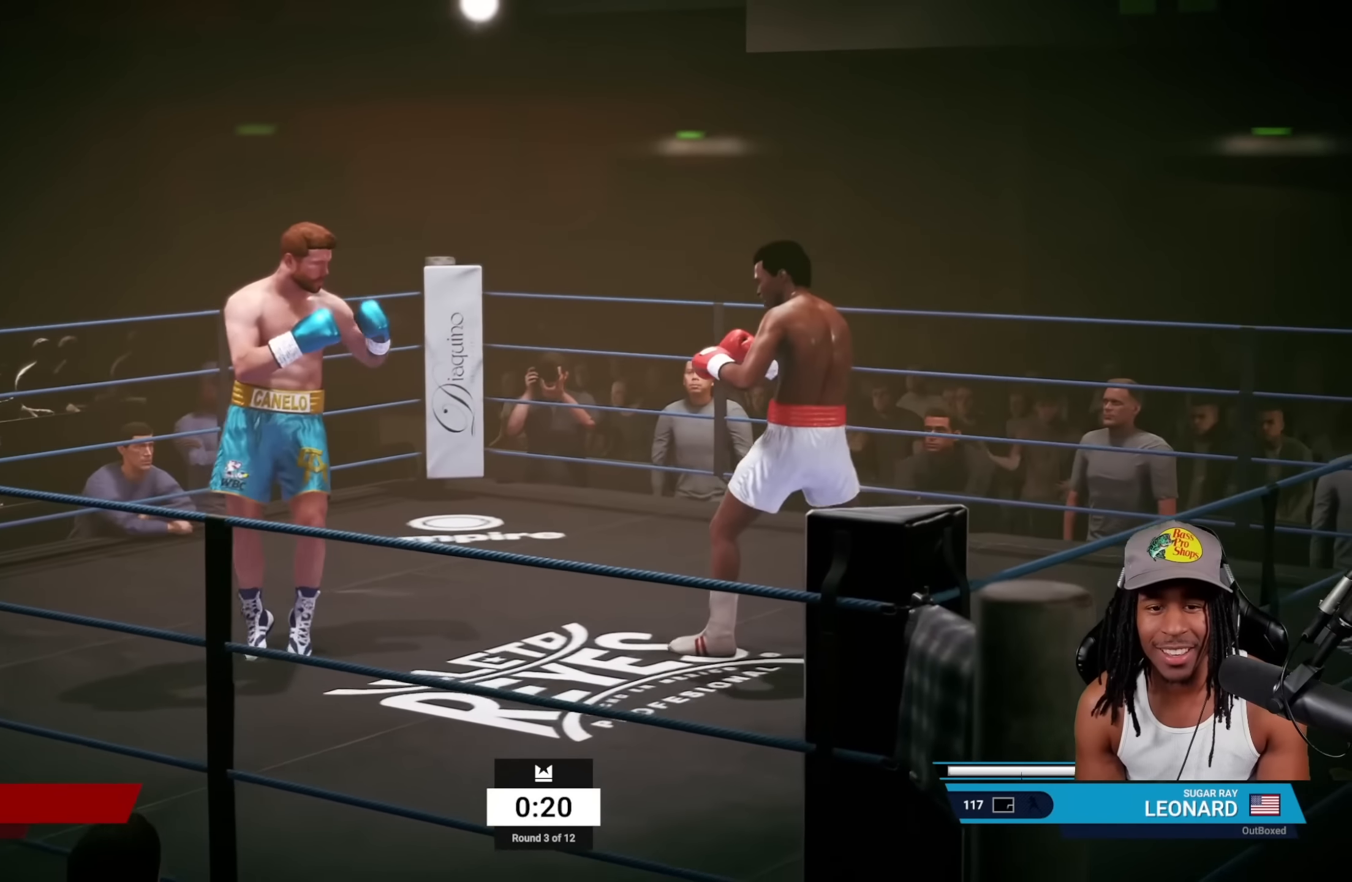
{"buttons": ["R2"], "left_stick": "center", "events": [[50, "R2", "down"]]}
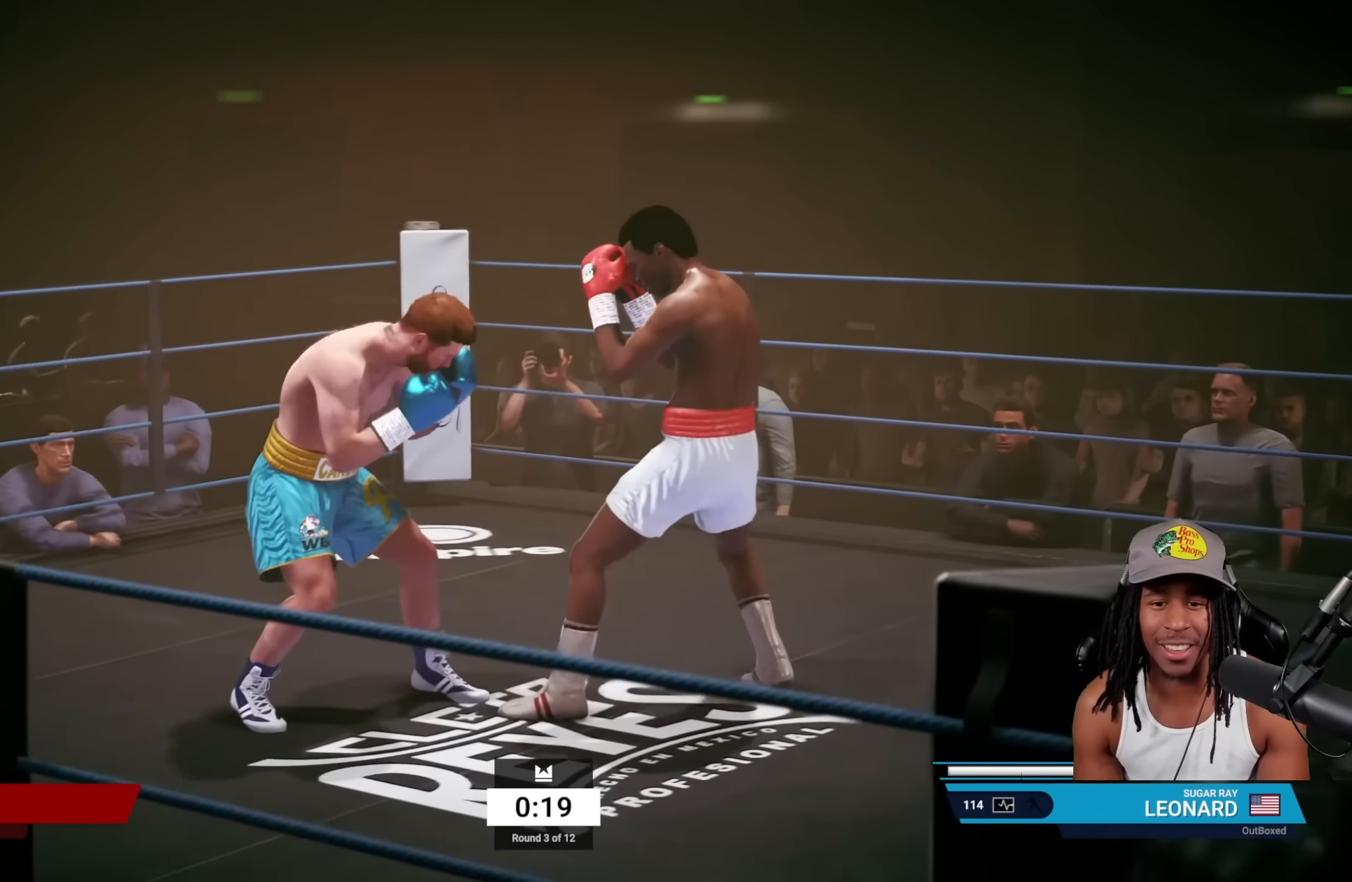
{"buttons": ["R2"], "left_stick": "center", "events": []}
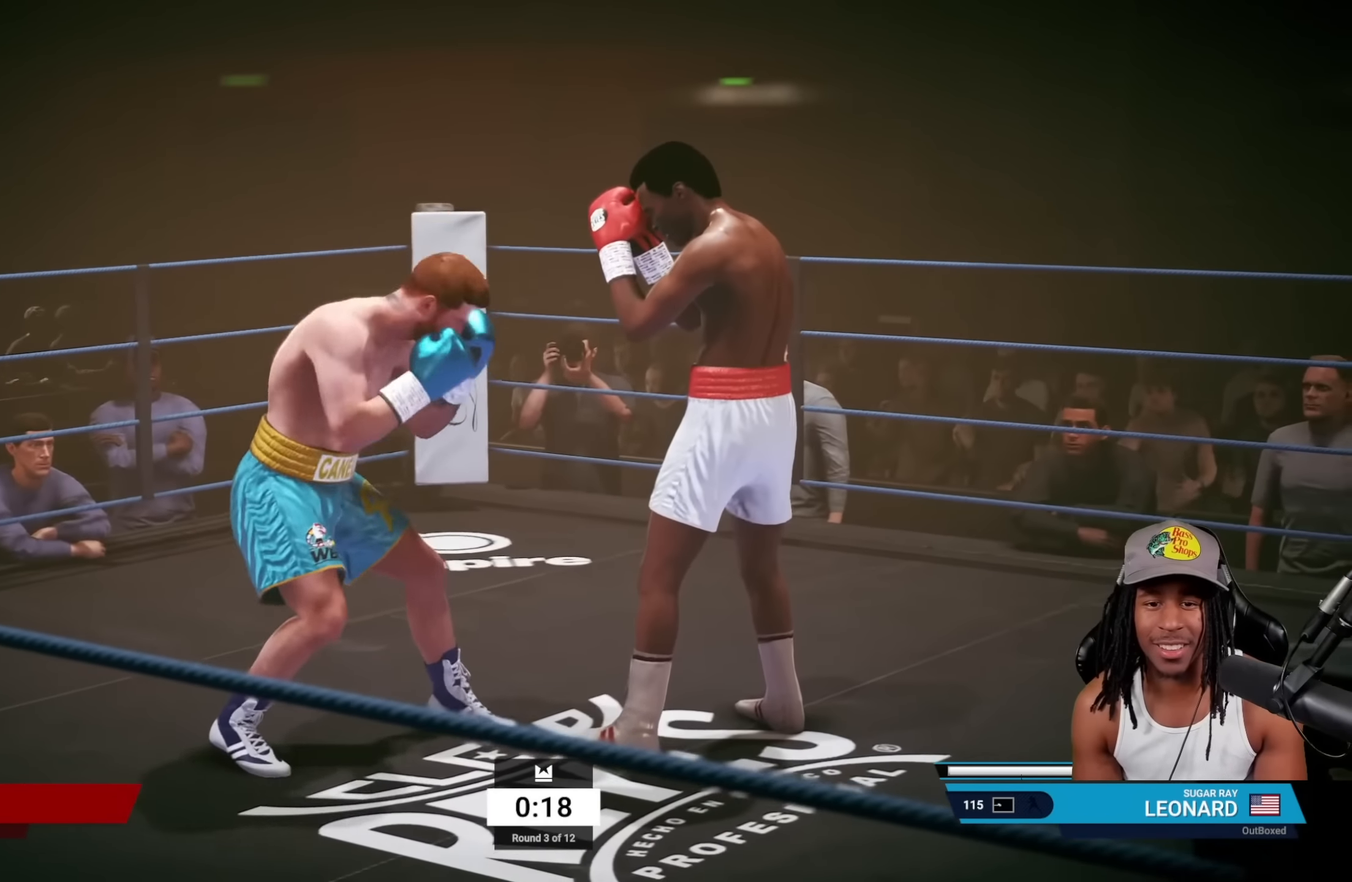
{"buttons": ["R2"], "left_stick": "center", "events": []}
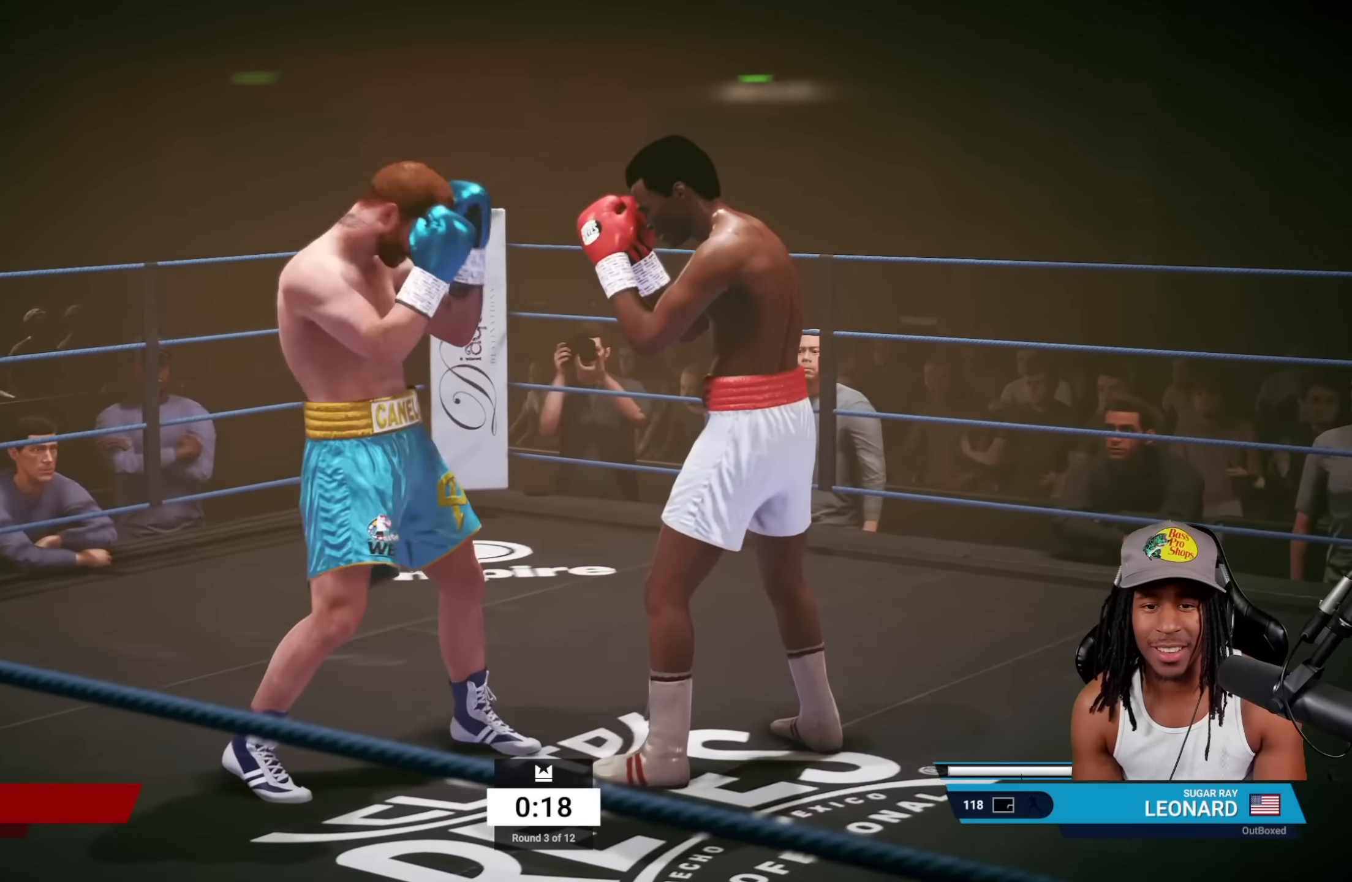
{"buttons": ["R2"], "left_stick": "center", "events": []}
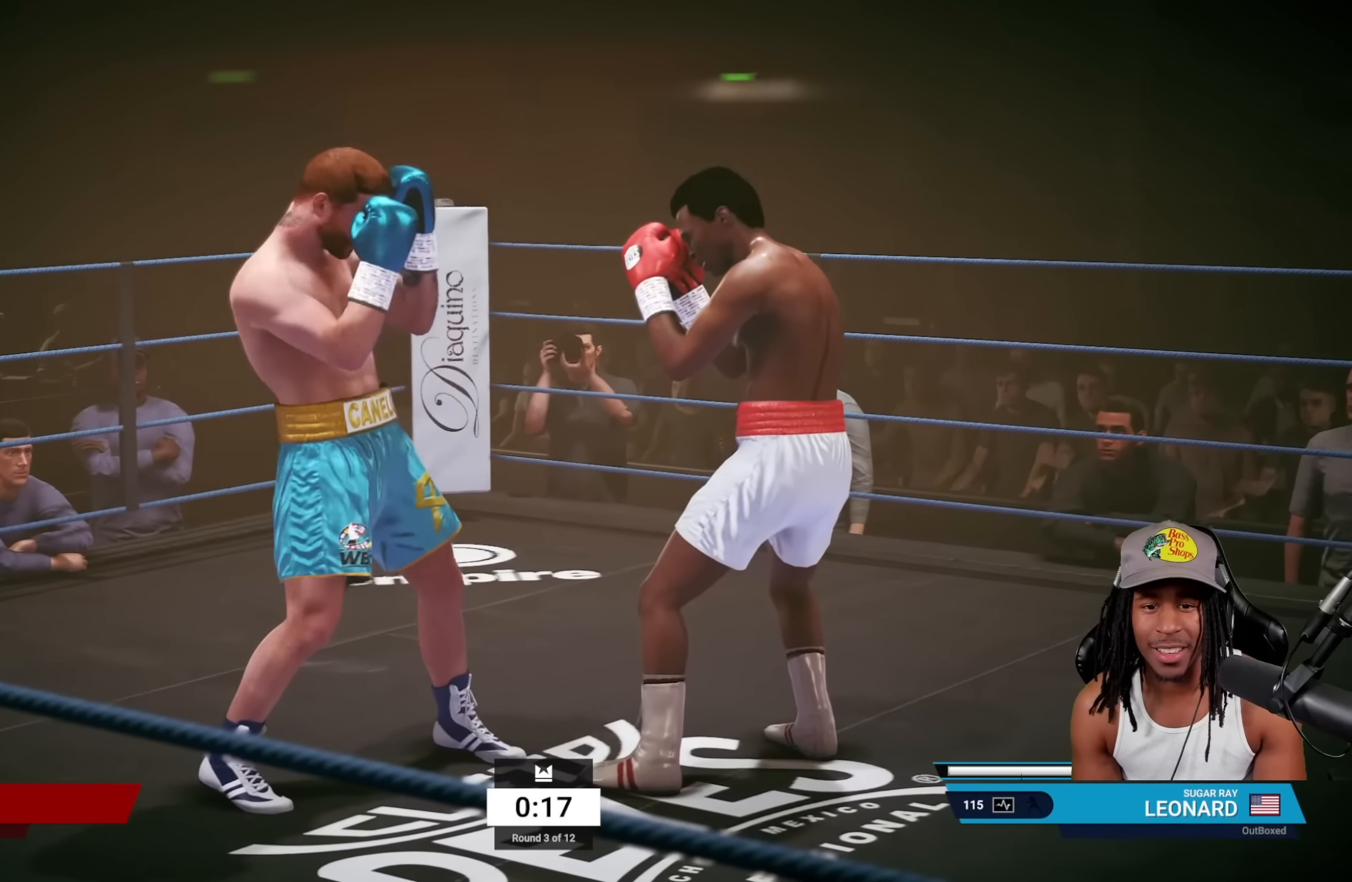
{"buttons": ["R2"], "left_stick": "left", "events": [[66, "left_stick", "left"]]}
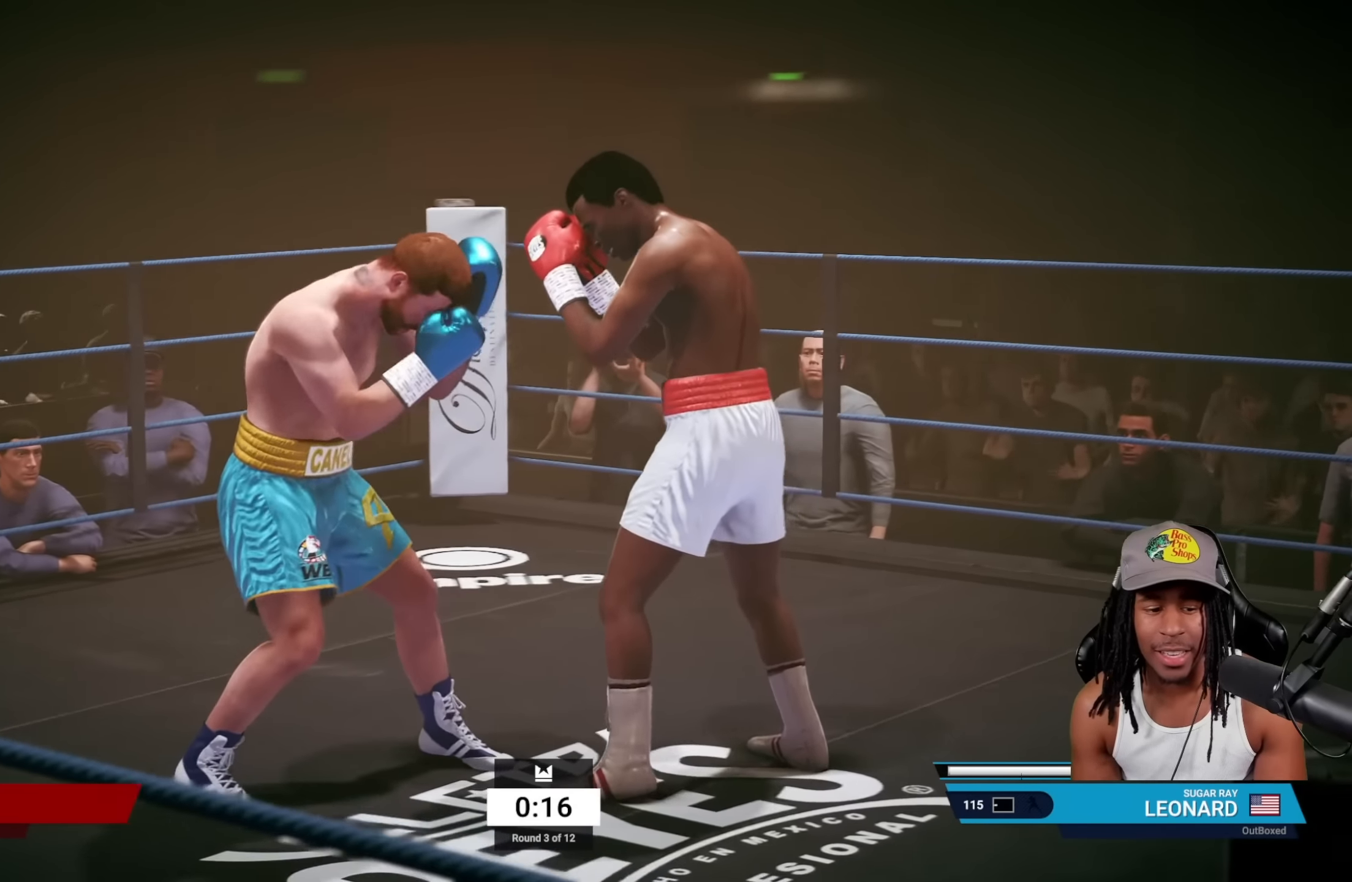
{"buttons": ["TRIANGLE"], "left_stick": "center", "events": [[66, "left_stick", "center"], [116, "R2", "up"], [150, "L2", "down"], [200, "CROSS", "down"], [383, "CROSS", "up"], [416, "L2", "up"], [466, "TRIANGLE", "down"]]}
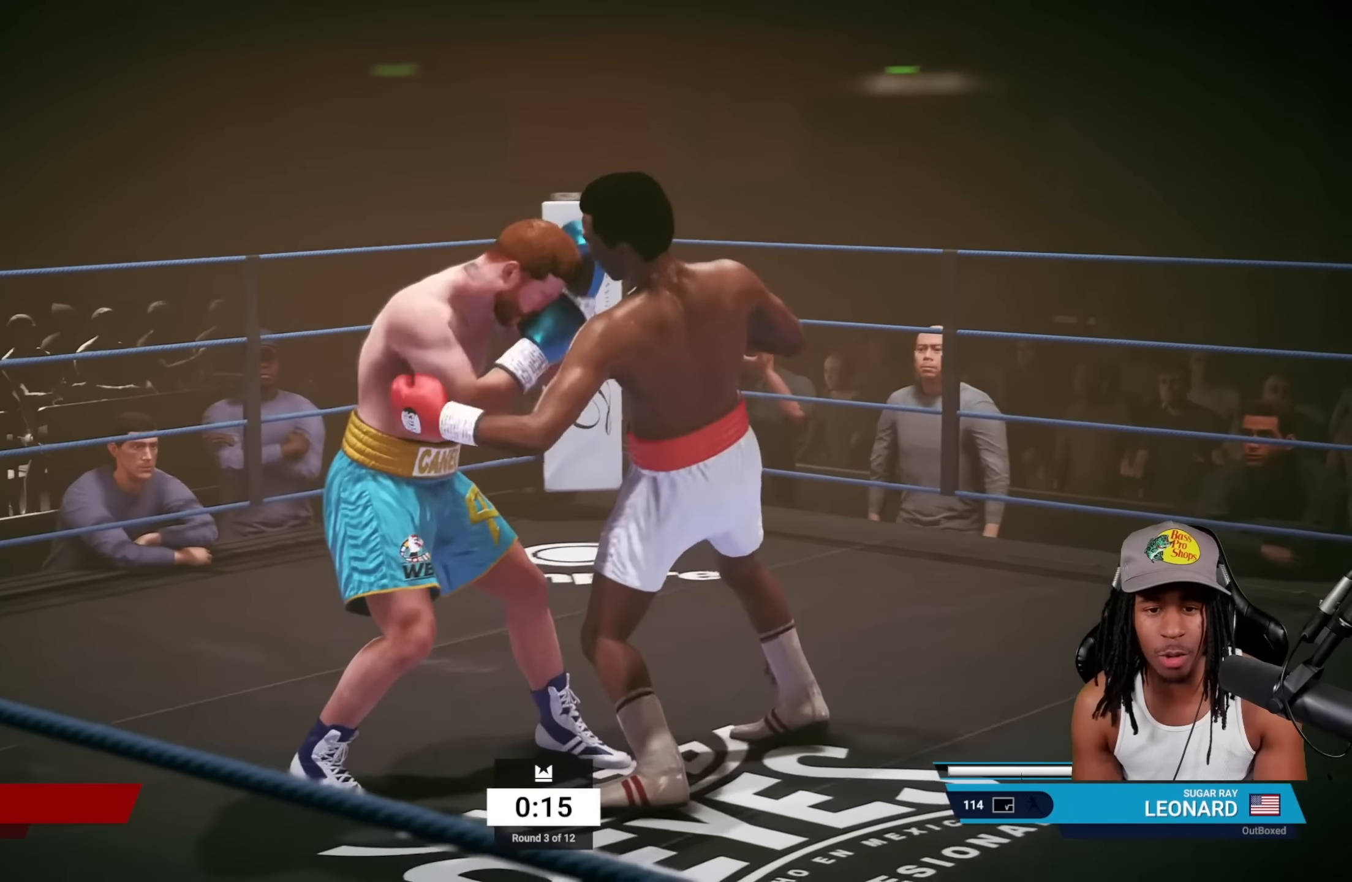
{"buttons": ["CIRCLE", "L2", "R1"], "left_stick": "center", "events": [[116, "TRIANGLE", "up"], [200, "CROSS", "down"], [200, "SQUARE", "down"], [350, "CROSS", "up"], [350, "SQUARE", "up"], [383, "L2", "down"], [500, "CIRCLE", "down"], [500, "R1", "down"]]}
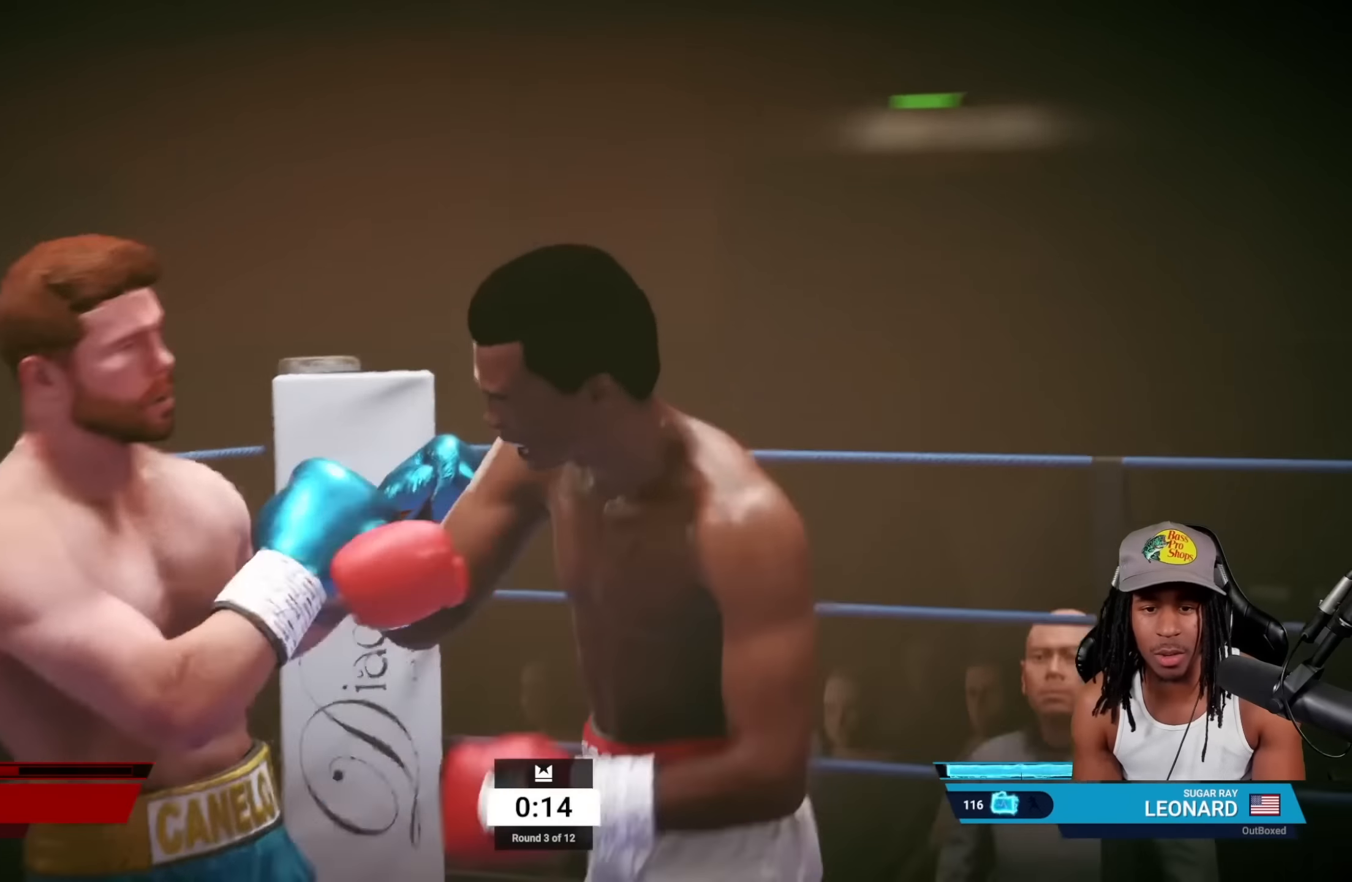
{"buttons": ["SQUARE"], "left_stick": "center", "events": [[150, "CIRCLE", "up"], [150, "R1", "up"], [300, "L2", "up"], [483, "SQUARE", "down"]]}
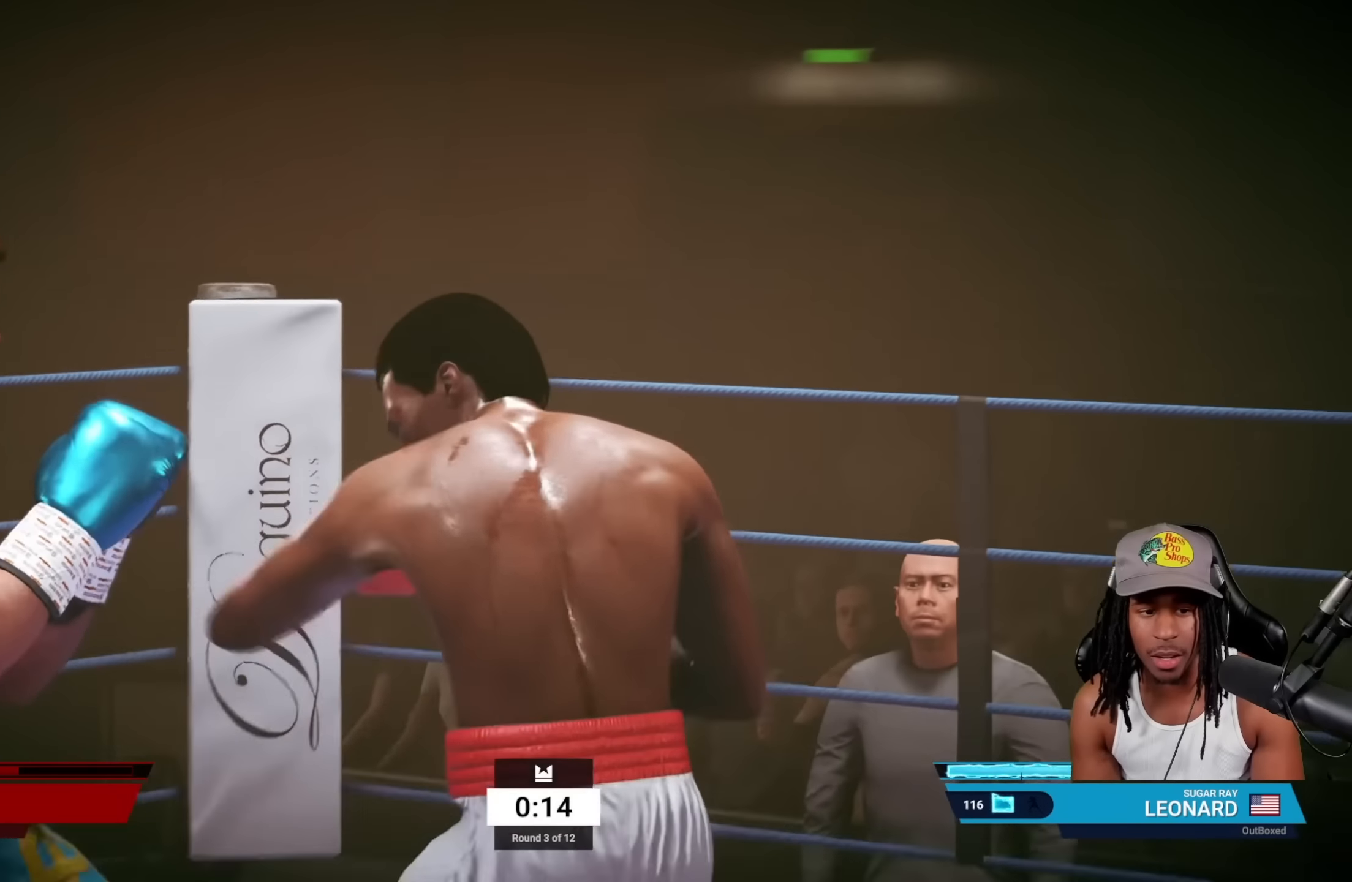
{"buttons": [], "left_stick": "down-left", "events": [[150, "SQUARE", "up"], [150, "left_stick", "left"], [266, "left_stick", "down-left"]]}
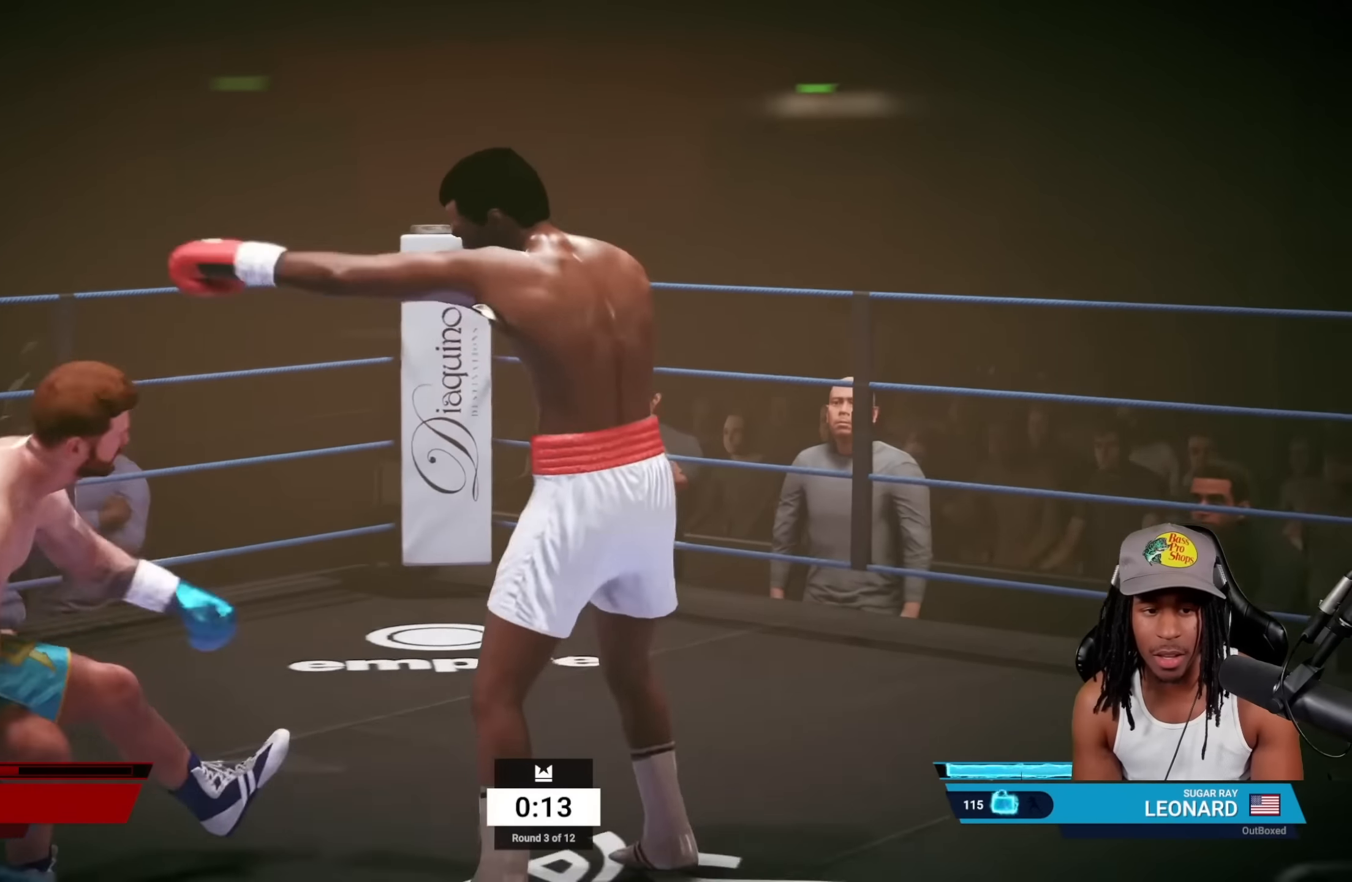
{"buttons": [], "left_stick": "down-left", "events": []}
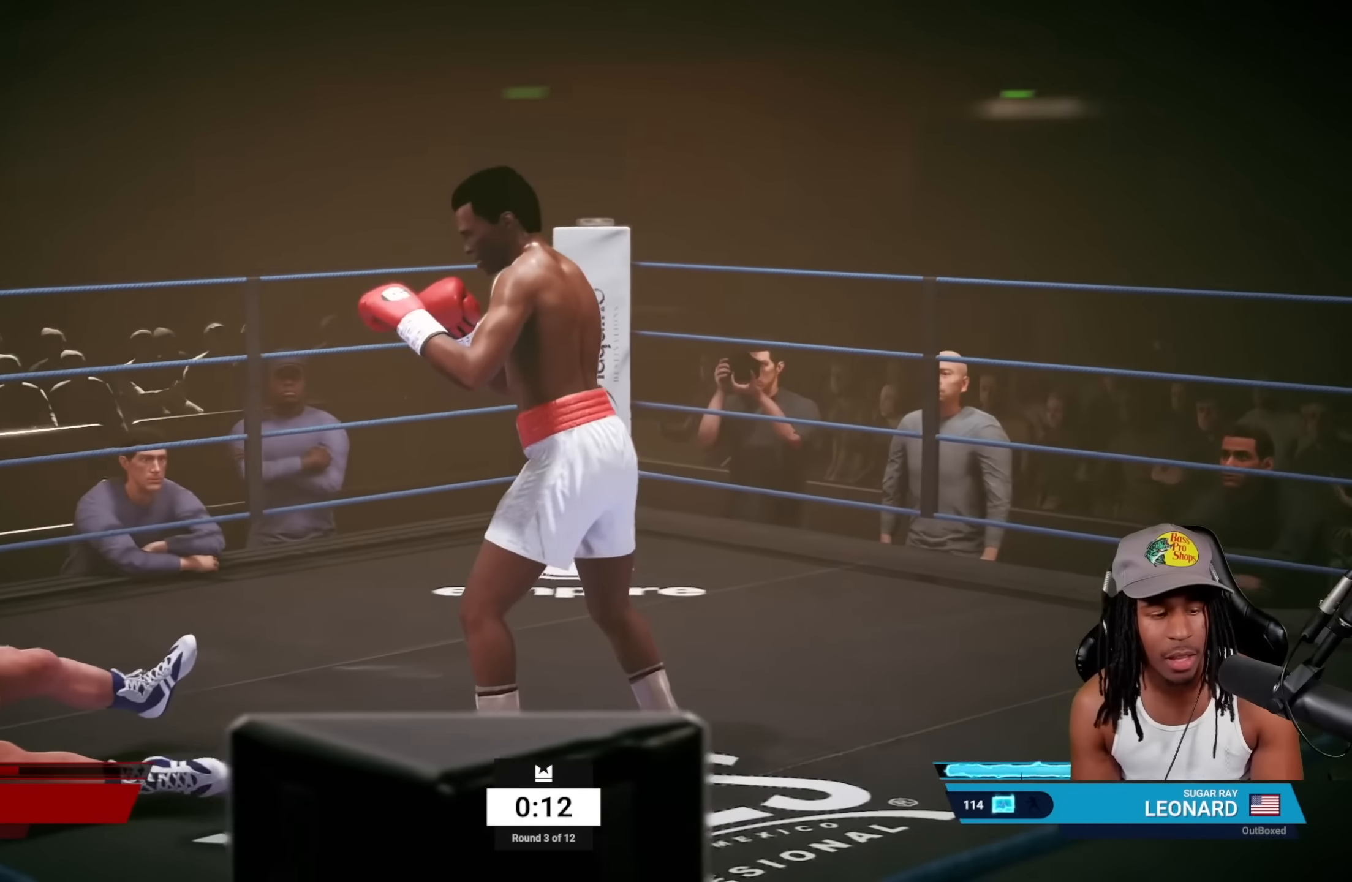
{"buttons": [], "left_stick": "center", "events": [[233, "left_stick", "center"]]}
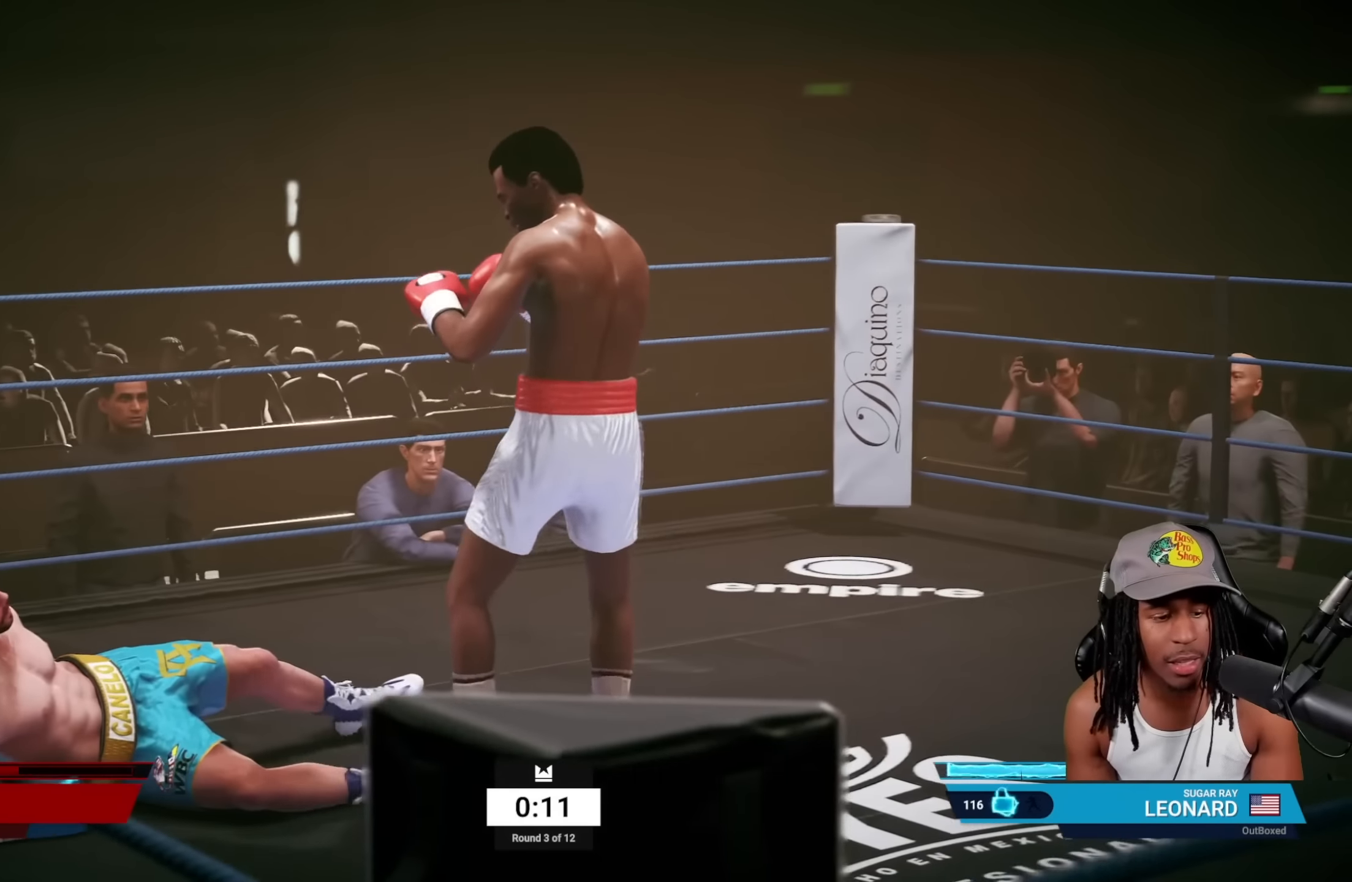
{"buttons": ["SQUARE"], "left_stick": "right", "events": [[316, "left_stick", "right"], [383, "SQUARE", "down"]]}
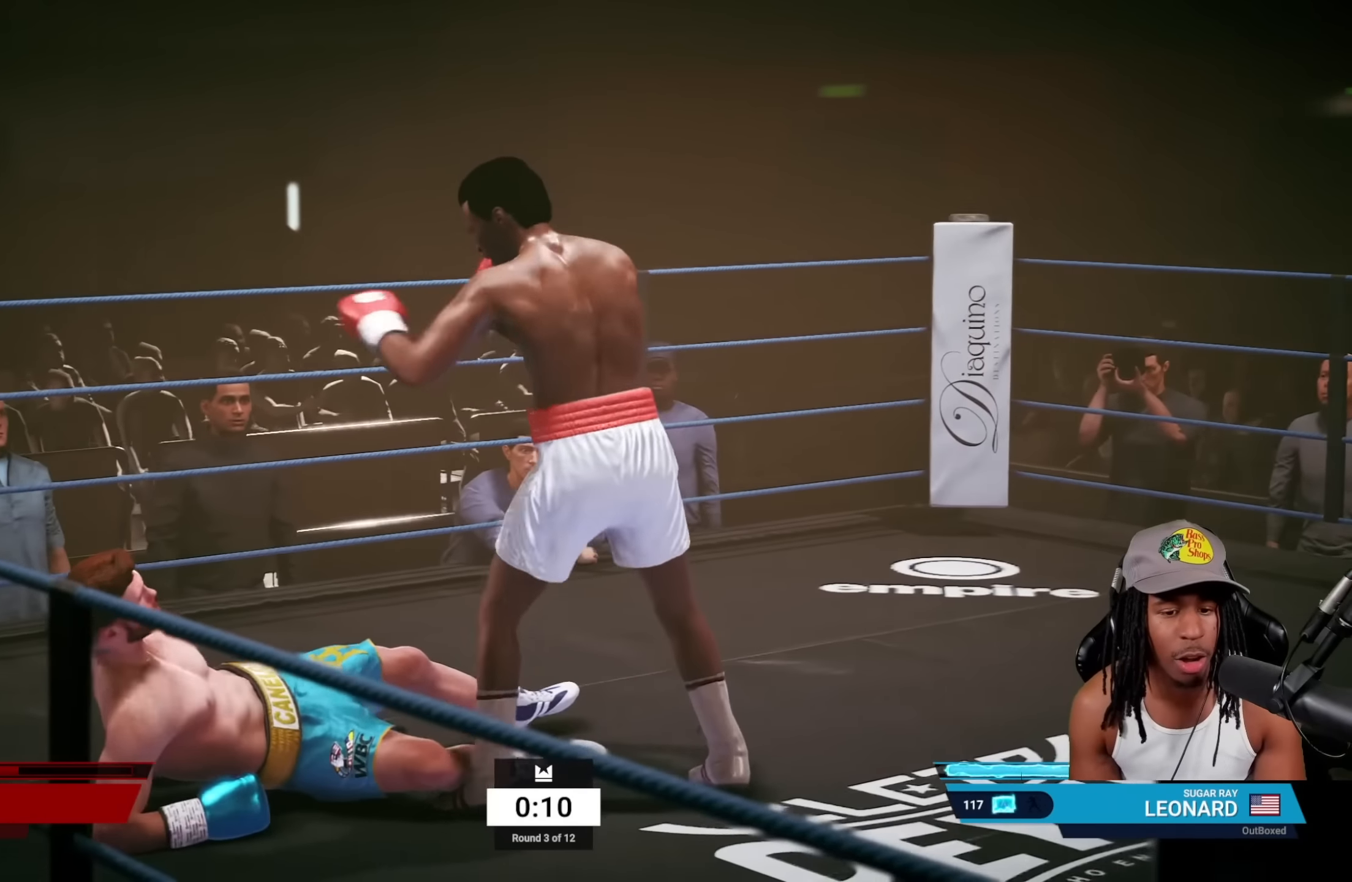
{"buttons": [], "left_stick": "center", "events": [[33, "SQUARE", "up"], [366, "left_stick", "center"]]}